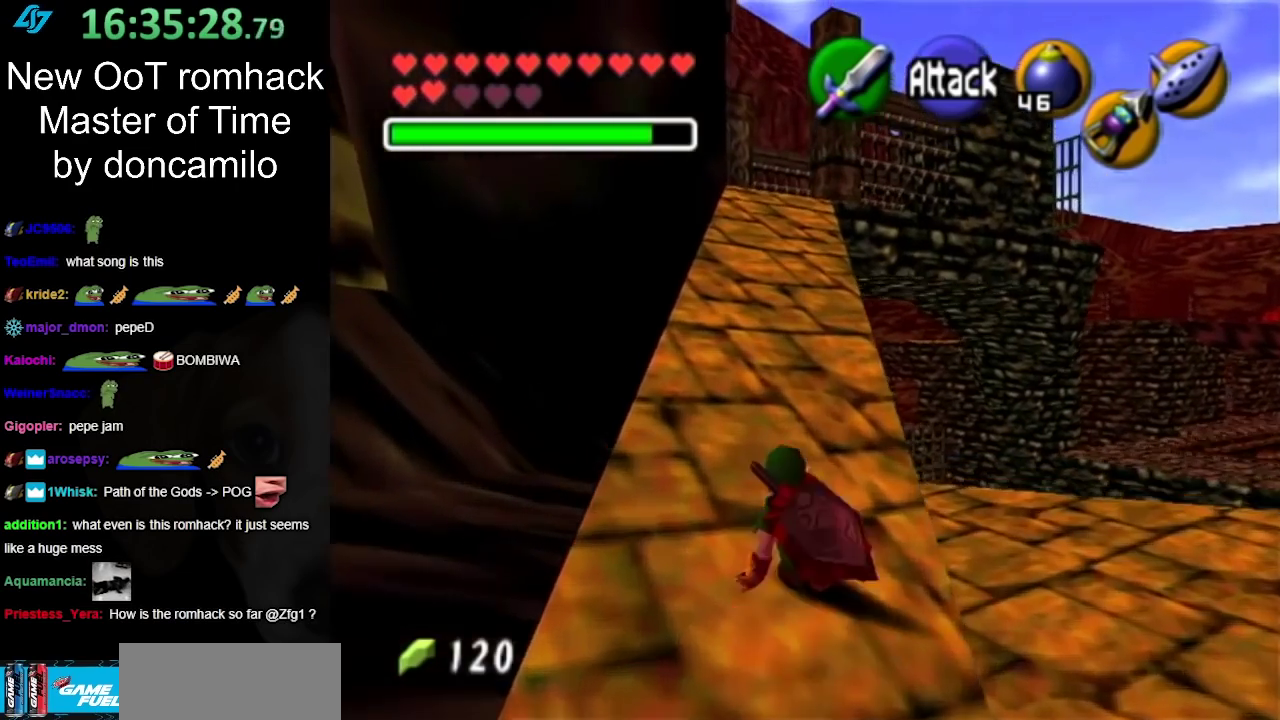
Gameplay with a controller (Nintendo layout); each line is a JSON object with the inputs held at the frame after it. "events" lists button and stick changes between this image and that frame as [ms after this image, input, new state], when the widget could be followed in between. Not read: L2 L3 R3.
{"buttons": [], "left_stick": "up", "right_stick": "center", "events": [[233, "A", "down"], [383, "A", "up"]]}
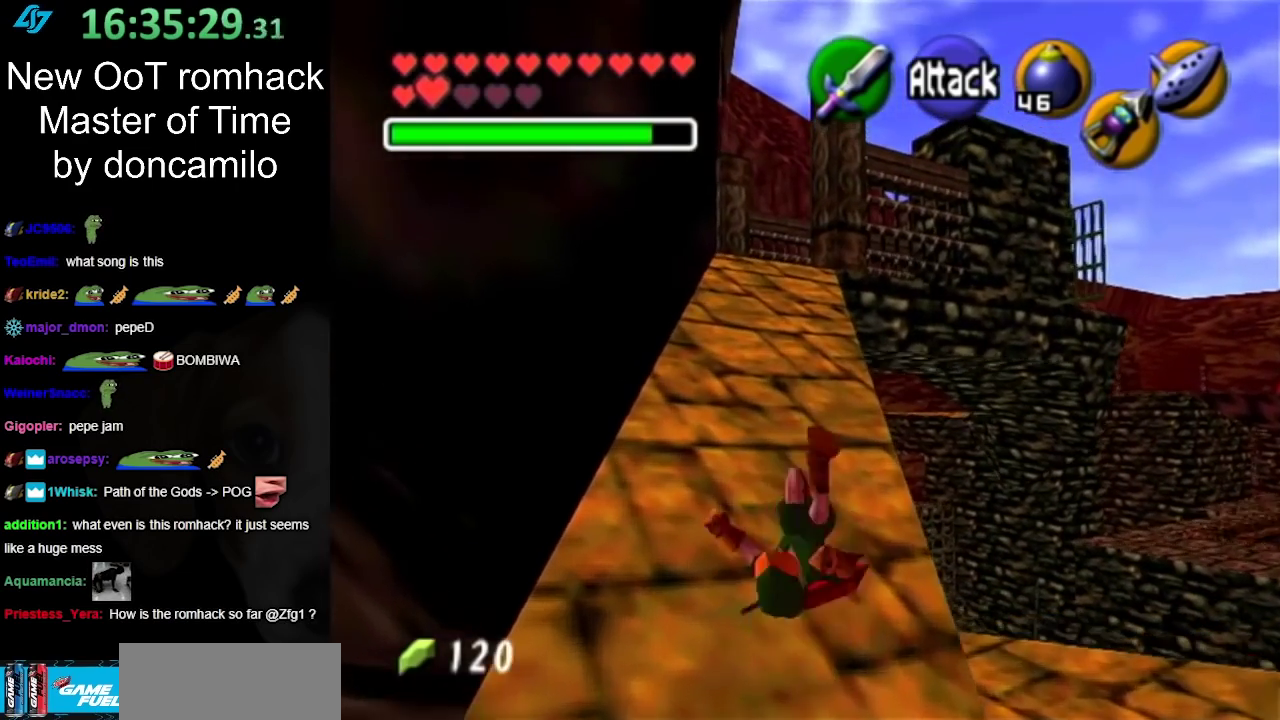
{"buttons": ["A"], "left_stick": "up", "right_stick": "center", "events": [[483, "A", "down"]]}
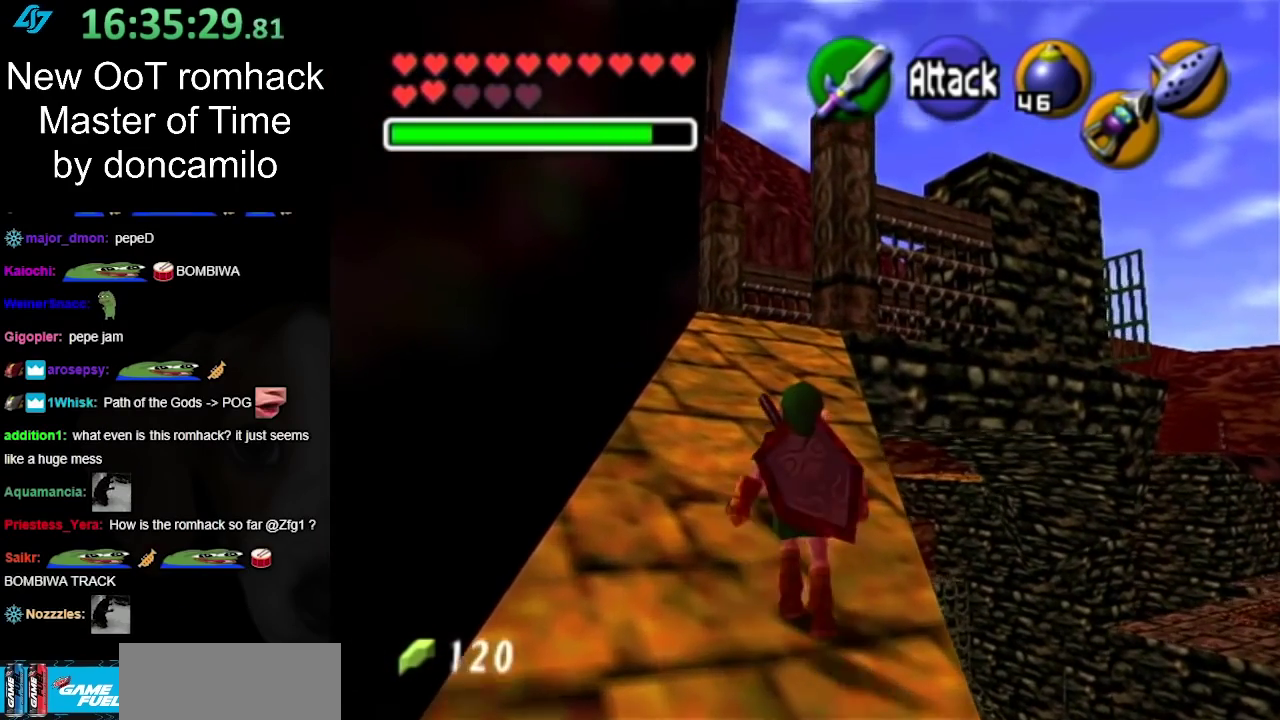
{"buttons": [], "left_stick": "up", "right_stick": "center", "events": [[150, "A", "up"]]}
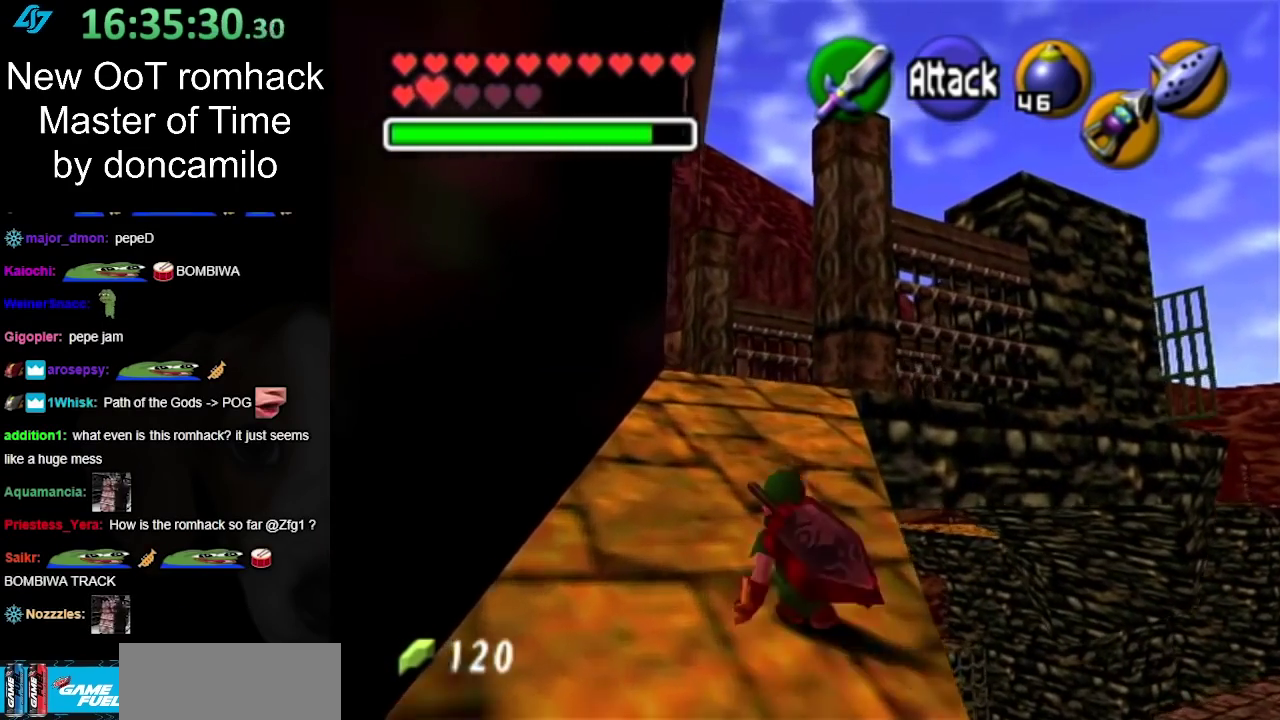
{"buttons": [], "left_stick": "up", "right_stick": "center", "events": [[300, "A", "down"], [417, "A", "up"]]}
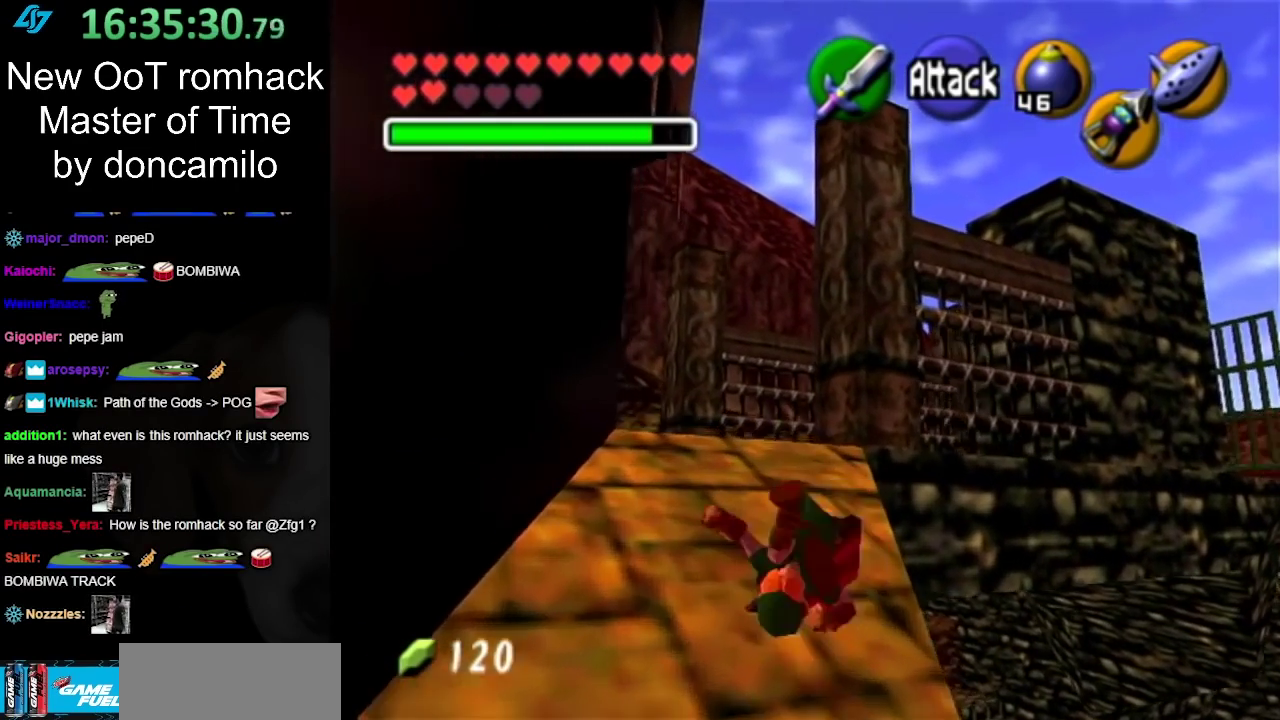
{"buttons": [], "left_stick": "up", "right_stick": "center", "events": []}
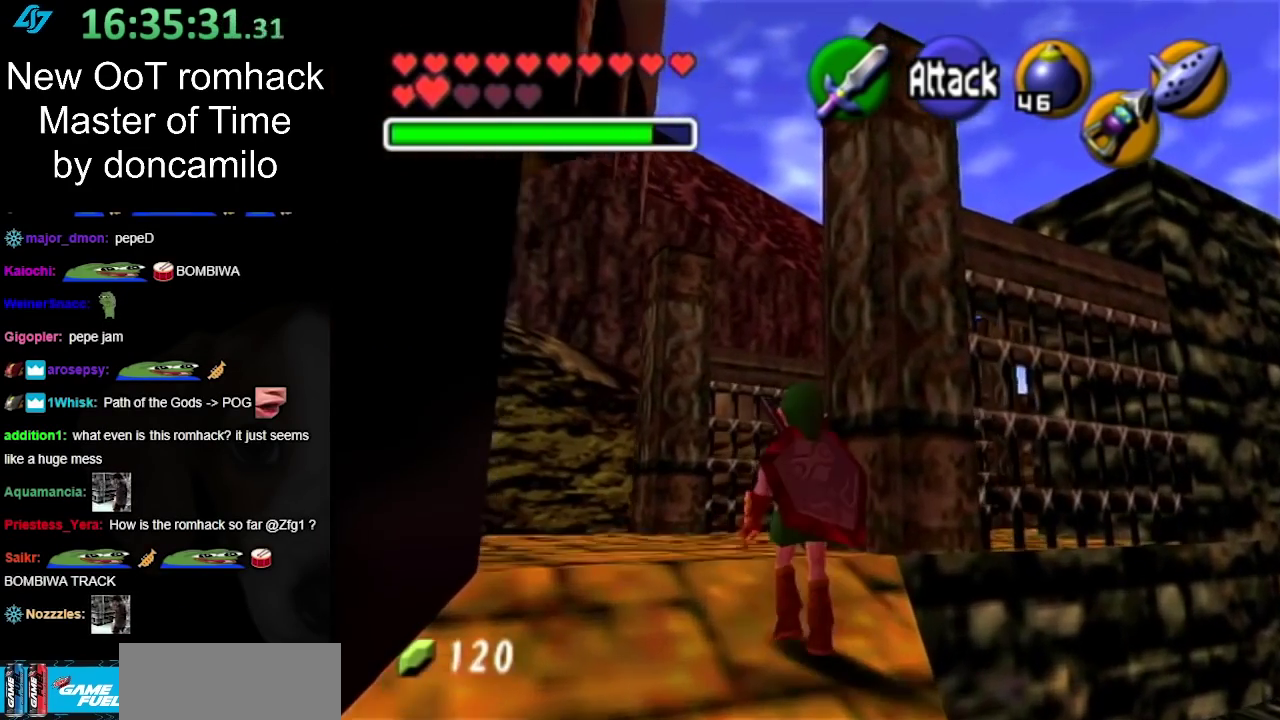
{"buttons": [], "left_stick": "up", "right_stick": "center", "events": []}
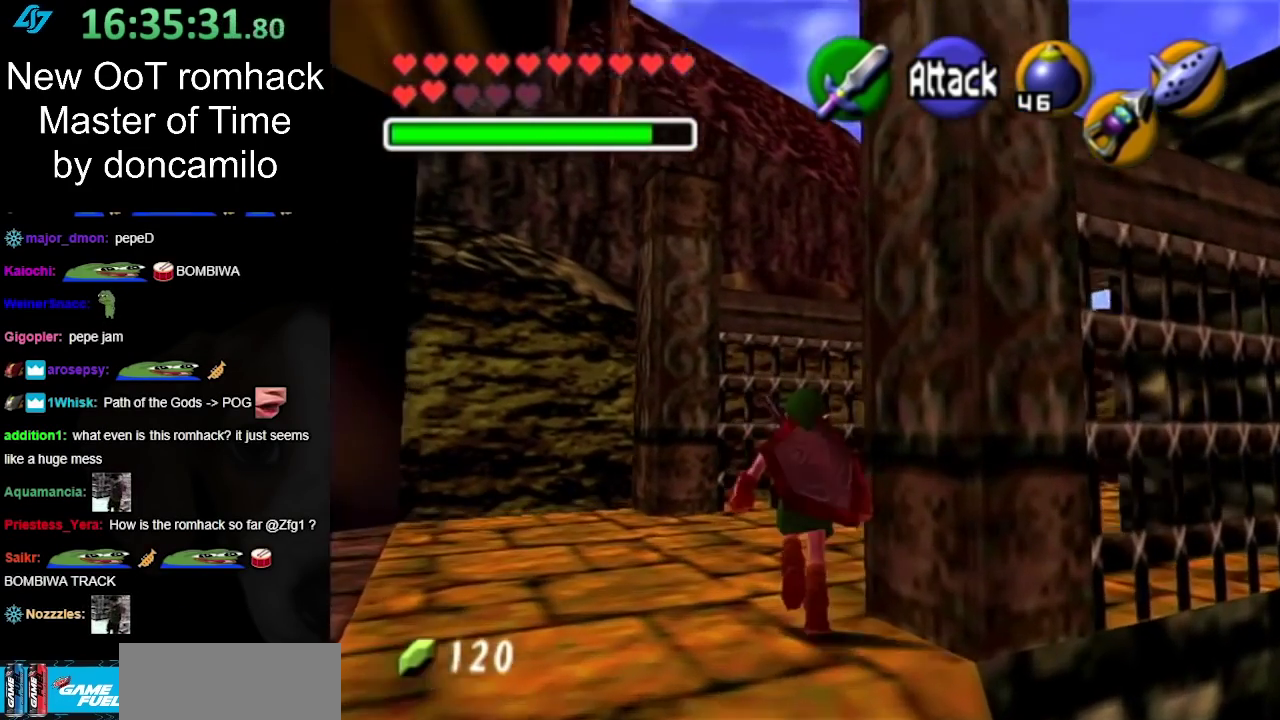
{"buttons": [], "left_stick": "up-left", "right_stick": "center", "events": [[400, "left_stick", "up-left"]]}
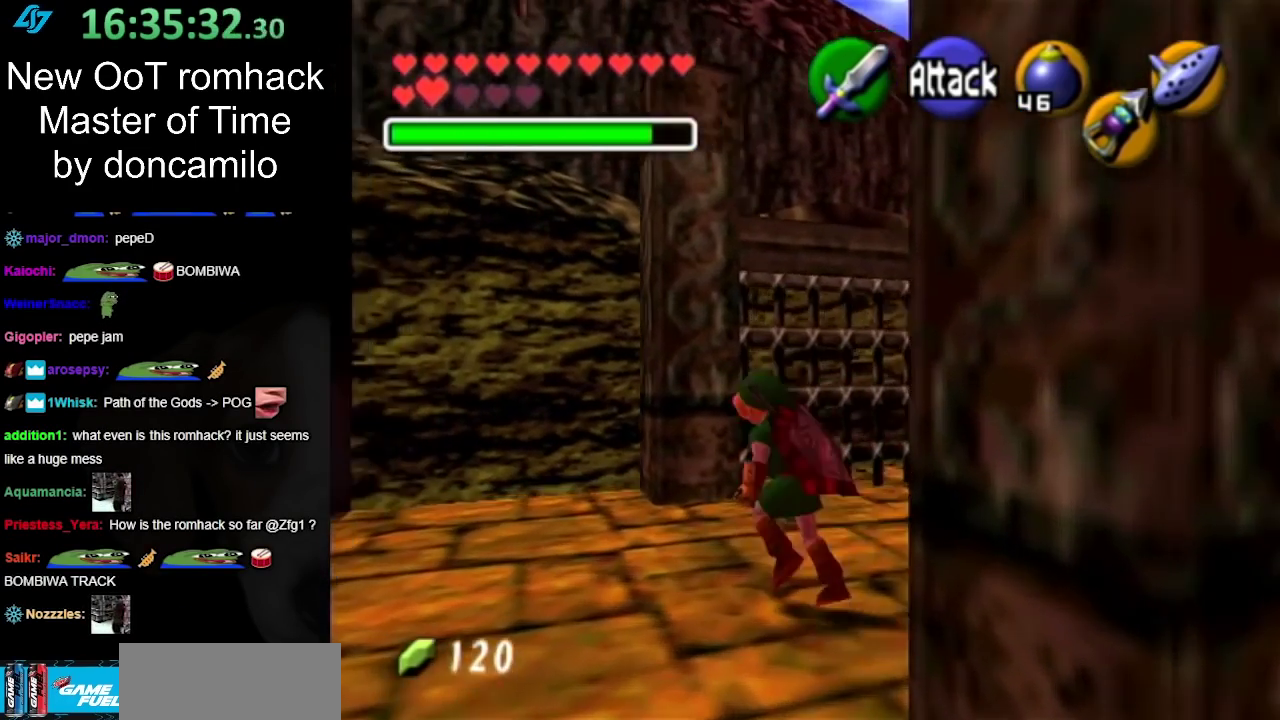
{"buttons": [], "left_stick": "up", "right_stick": "center"}
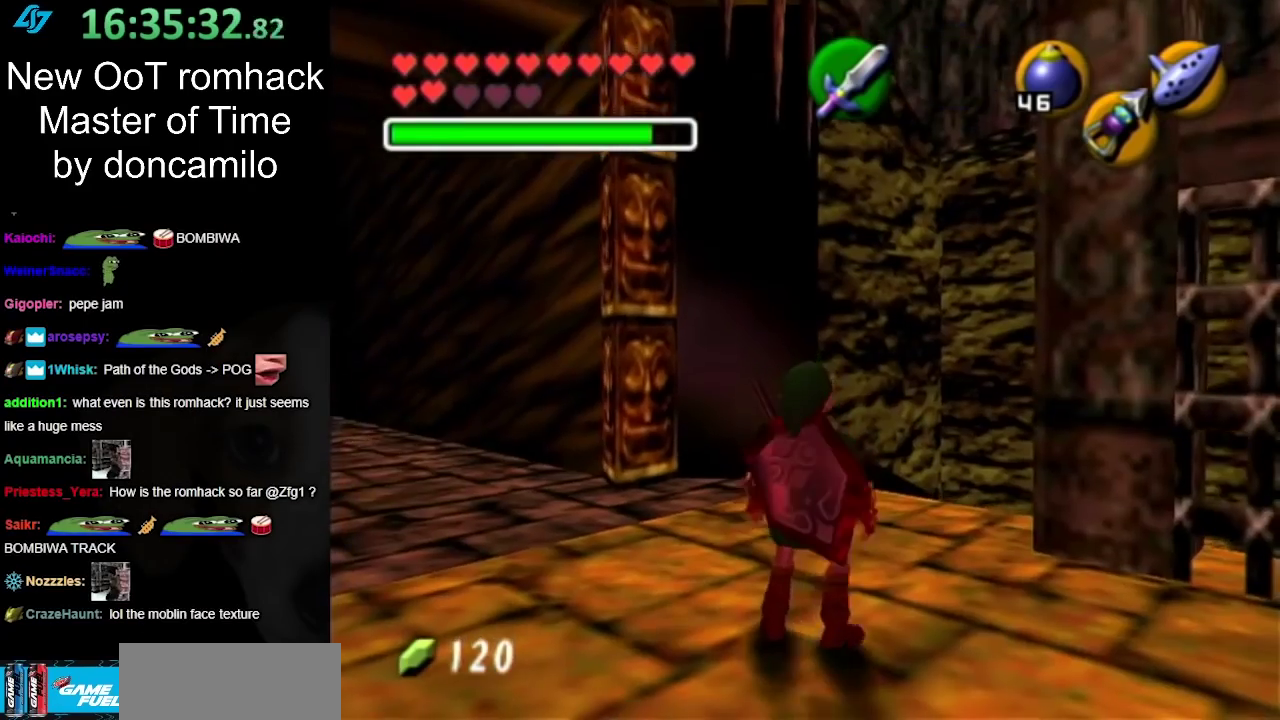
{"buttons": [], "left_stick": "up", "right_stick": "center"}
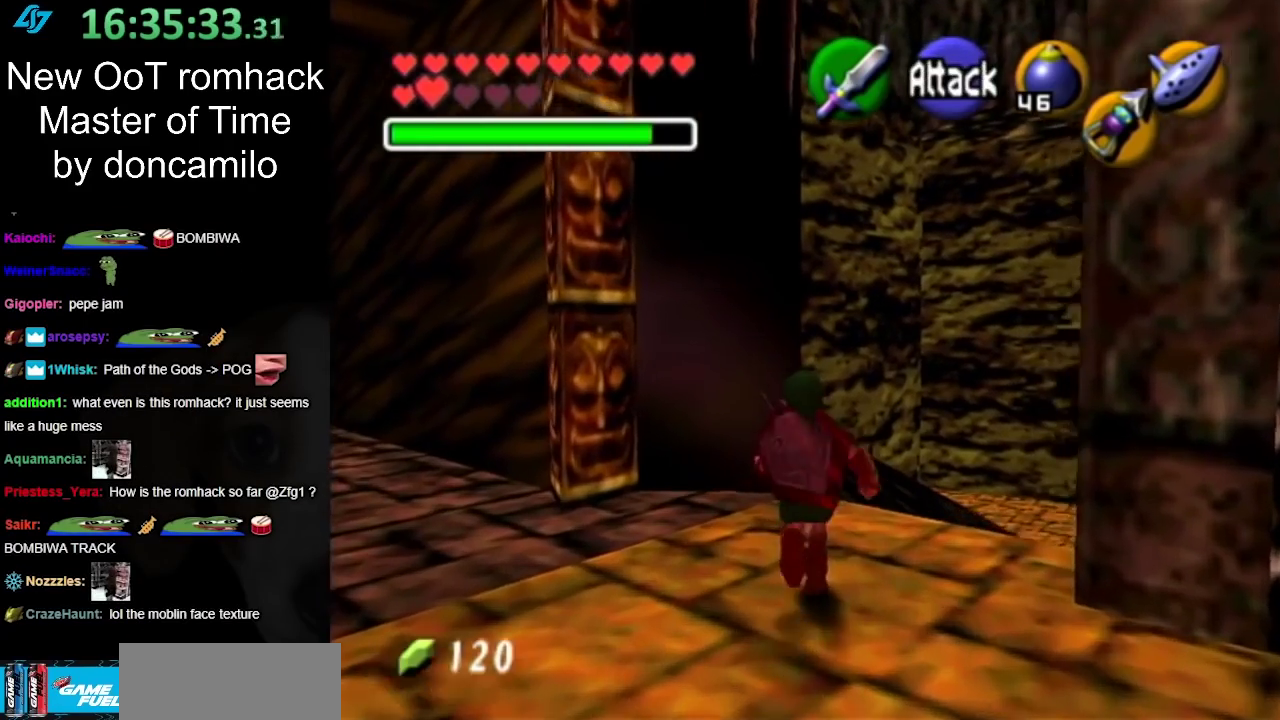
{"buttons": [], "left_stick": "center", "right_stick": "center", "events": [[300, "left_stick", "center"]]}
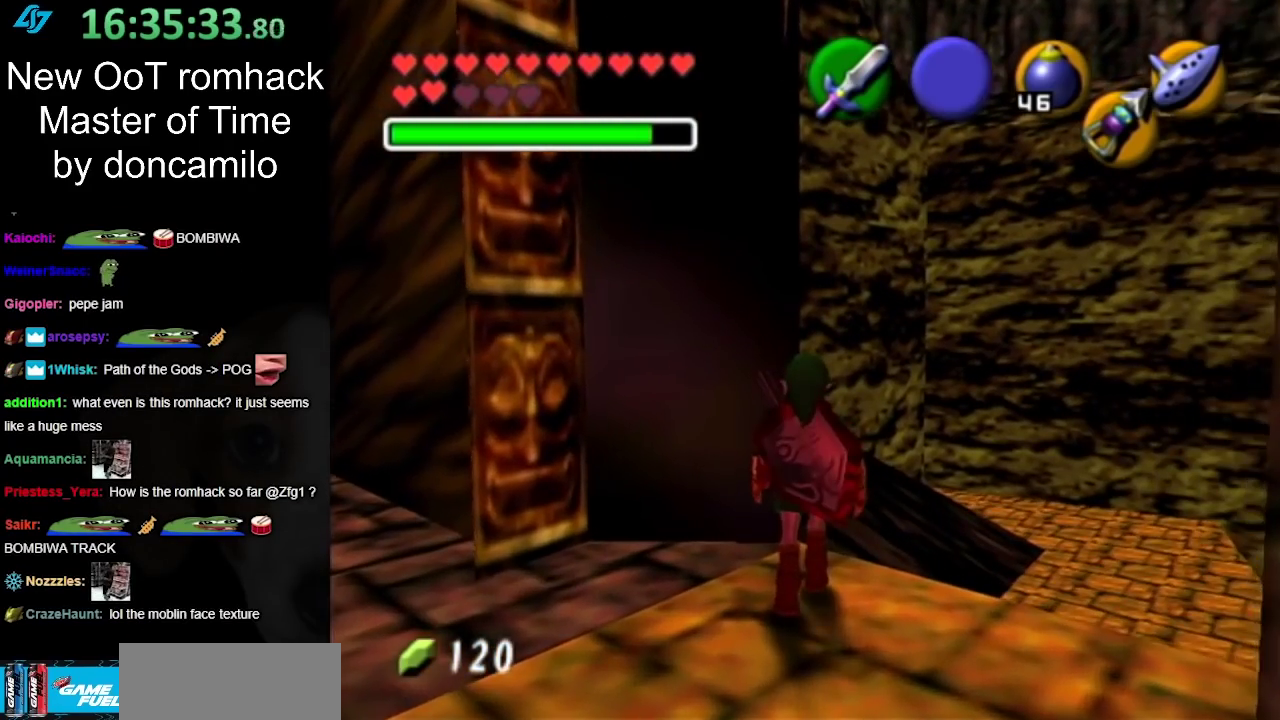
{"buttons": [], "left_stick": "up", "right_stick": "center", "events": [[17, "left_stick", "up-right"], [483, "left_stick", "up"]]}
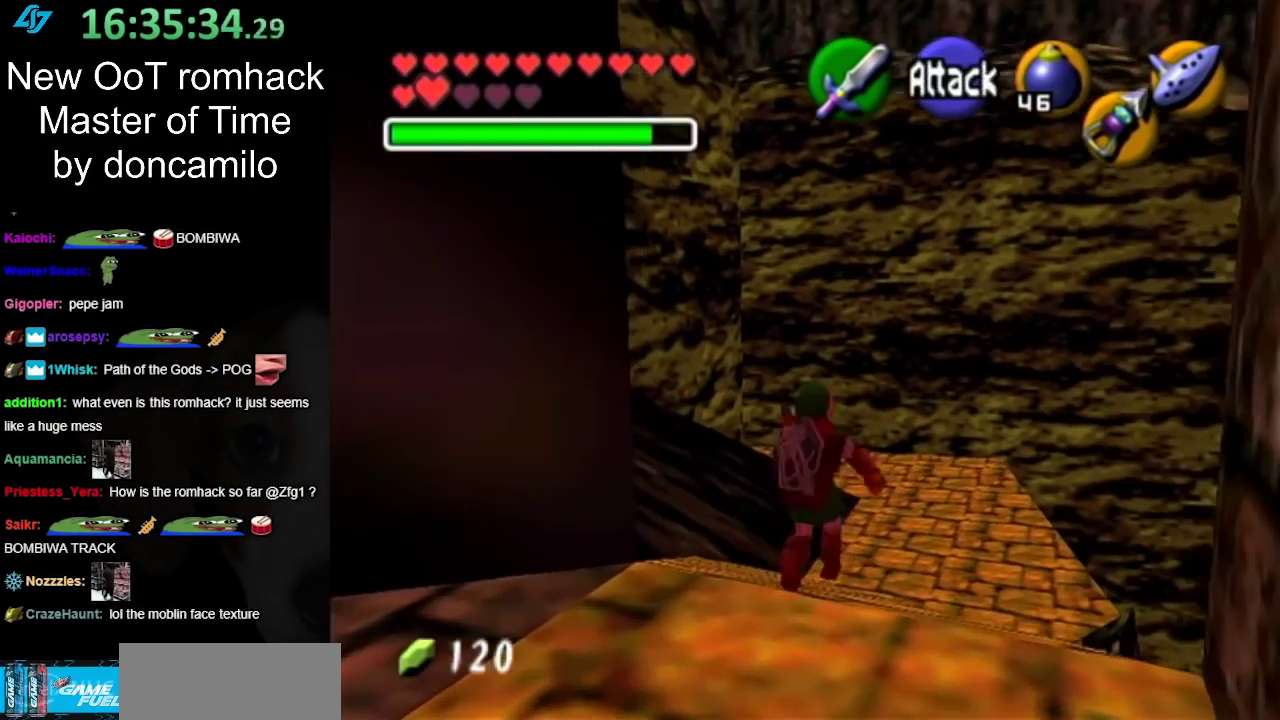
{"buttons": [], "left_stick": "up", "right_stick": "center", "events": []}
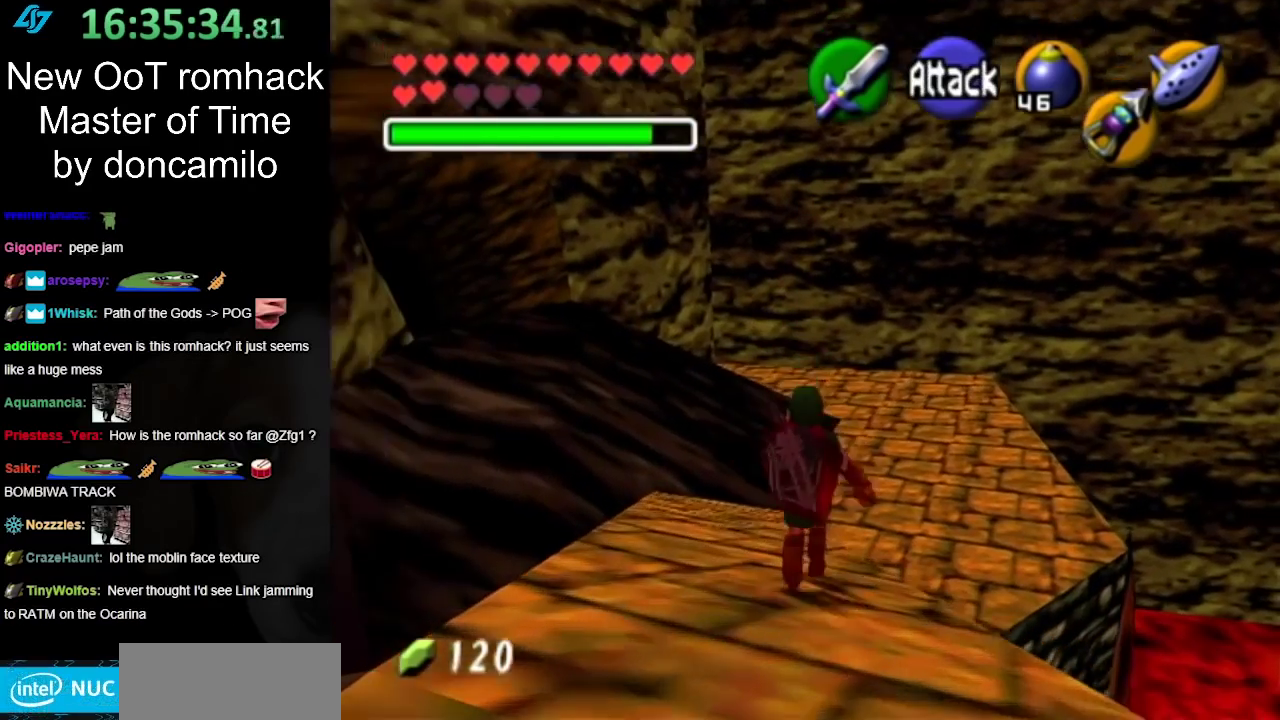
{"buttons": [], "left_stick": "up", "right_stick": "center", "events": [[17, "A", "down"], [133, "A", "up"]]}
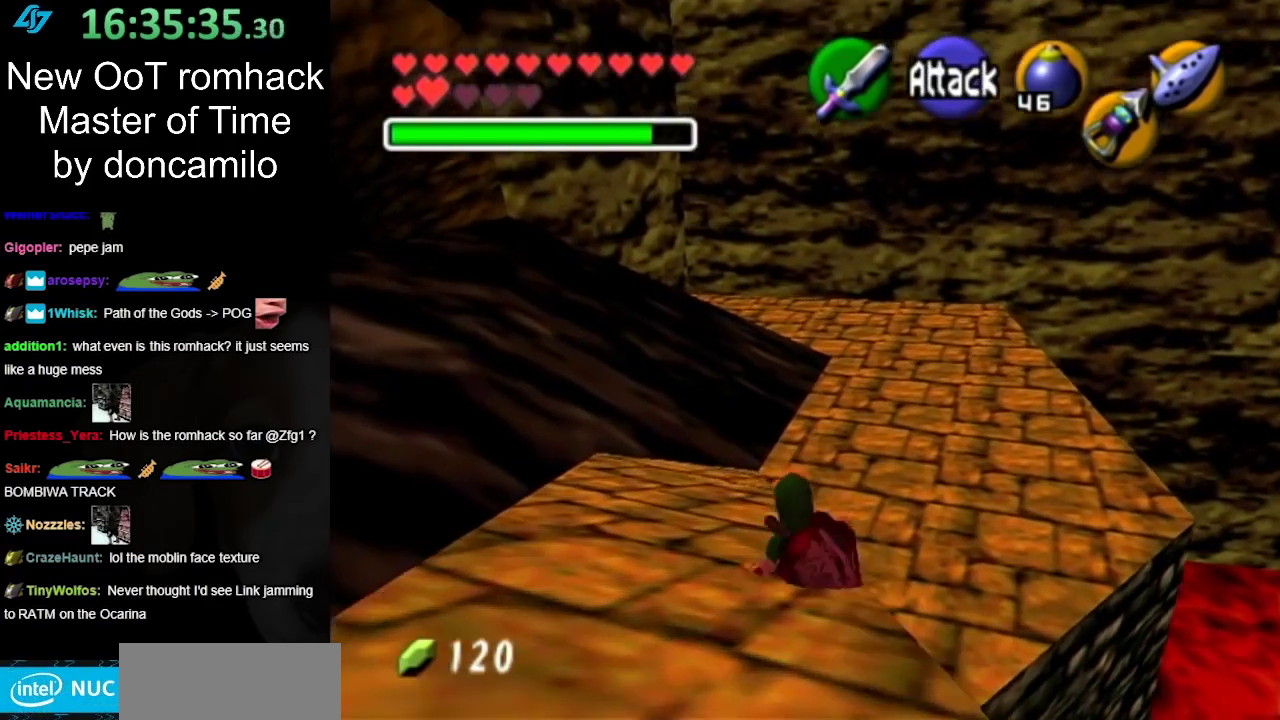
{"buttons": ["L1"], "left_stick": "up", "right_stick": "center", "events": [[83, "left_stick", "up-left"], [300, "A", "down"], [450, "A", "up"], [450, "L1", "down"], [483, "left_stick", "up"]]}
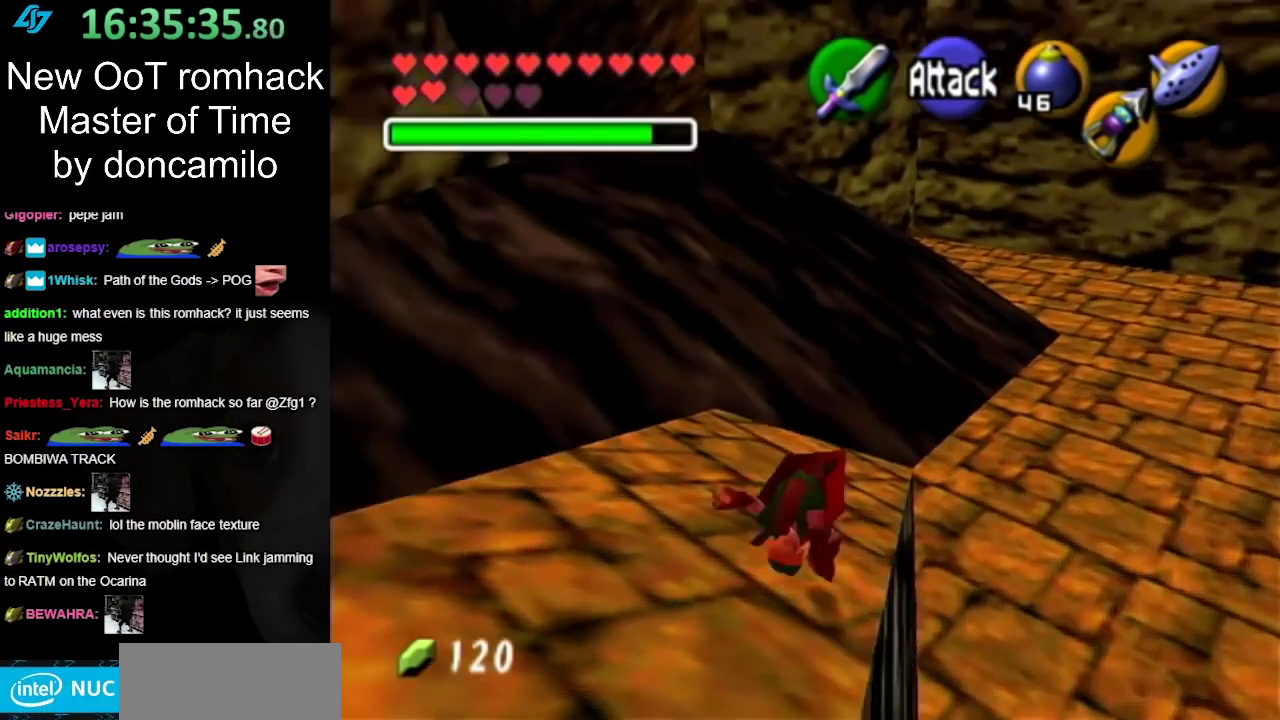
{"buttons": [], "left_stick": "up-left", "right_stick": "center", "events": [[167, "L1", "up"], [450, "left_stick", "up-left"]]}
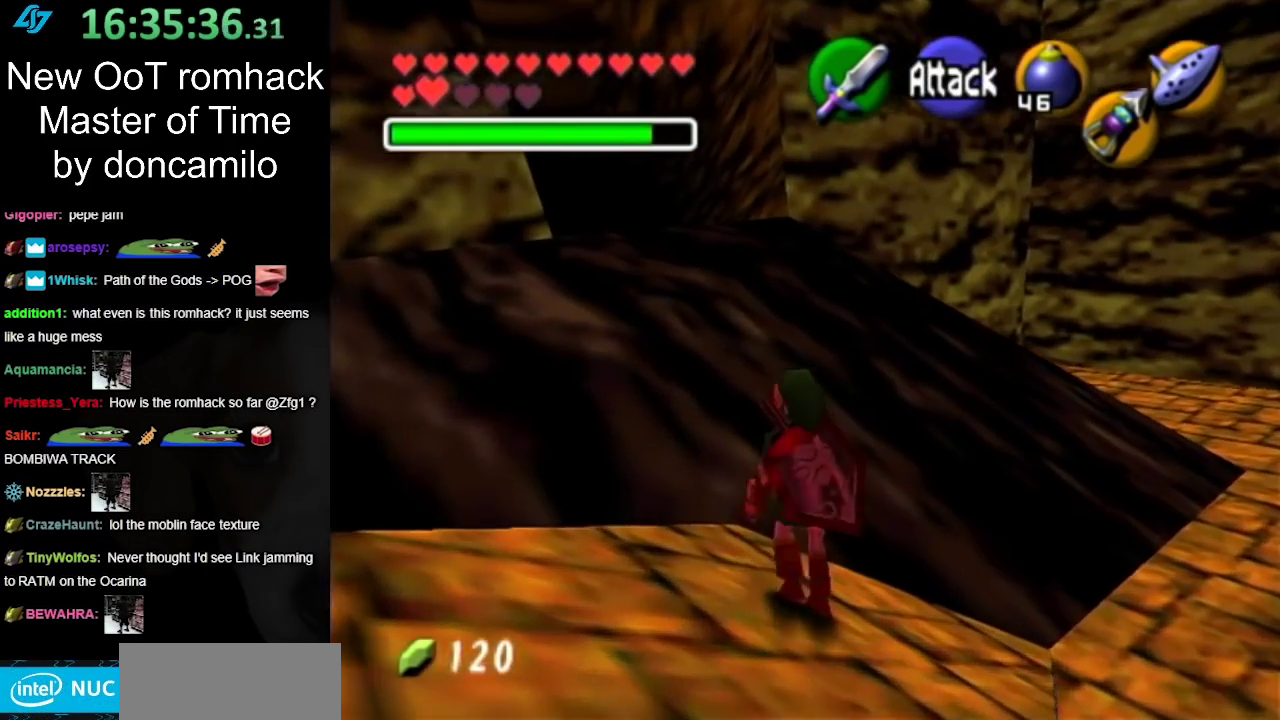
{"buttons": [], "left_stick": "up-left", "right_stick": "center", "events": [[133, "A", "down"], [300, "A", "up"]]}
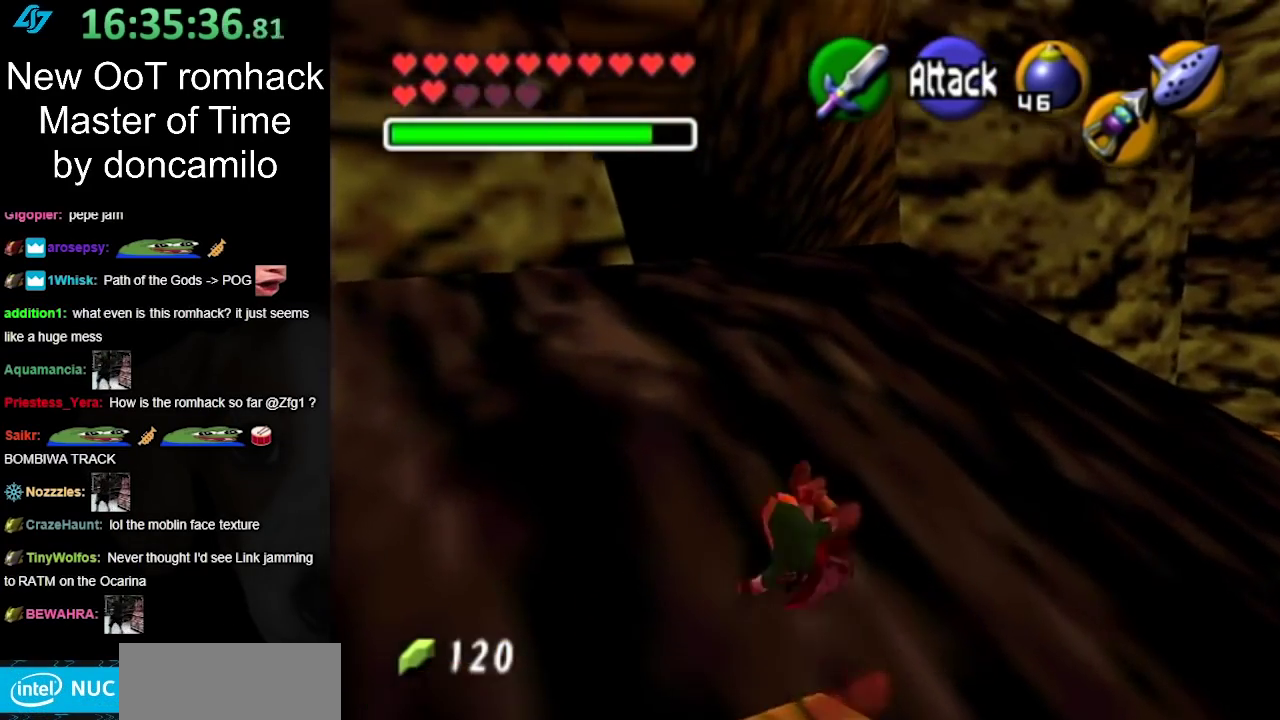
{"buttons": ["A"], "left_stick": "up", "right_stick": "center", "events": [[83, "left_stick", "up"], [483, "A", "down"]]}
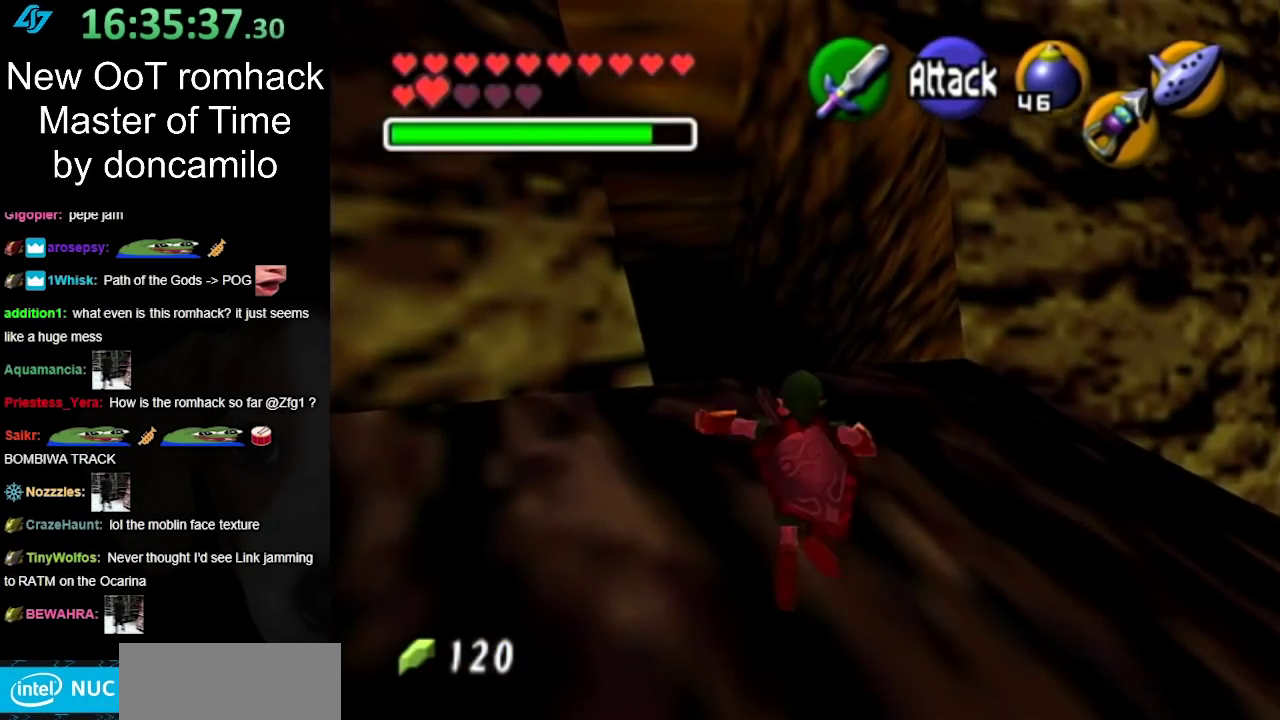
{"buttons": [], "left_stick": "up", "right_stick": "center", "events": [[167, "A", "up"]]}
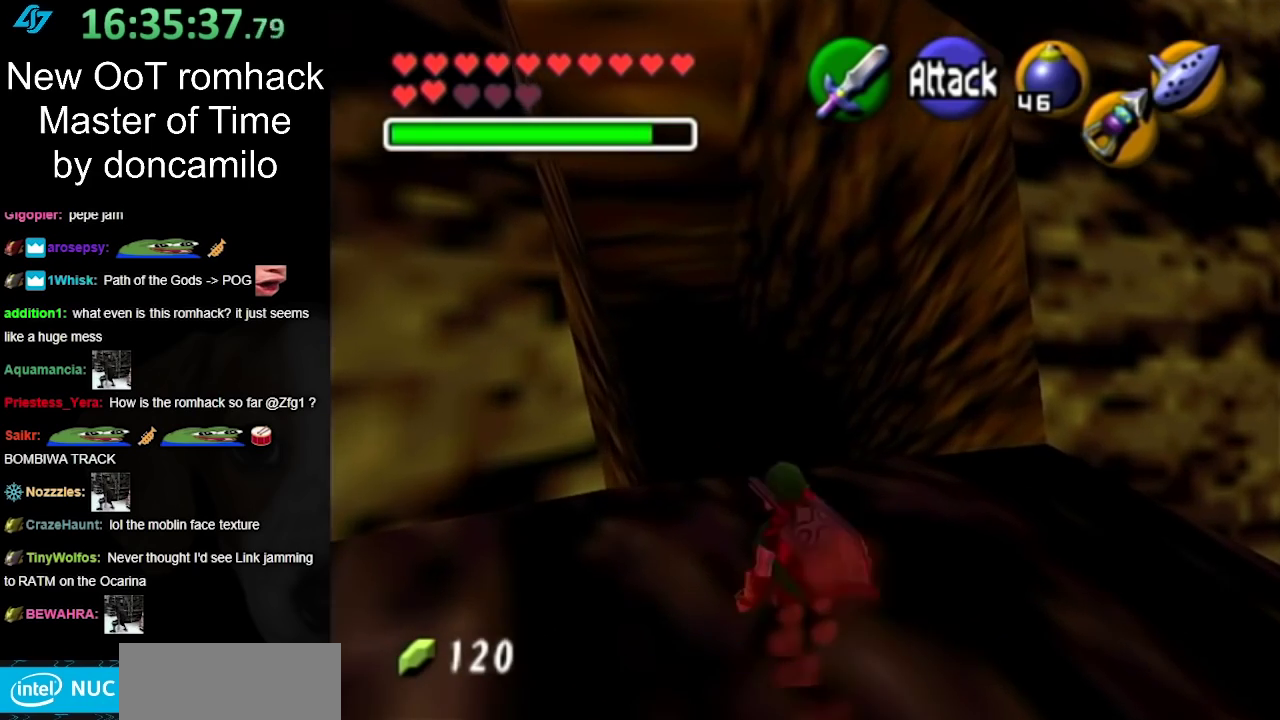
{"buttons": [], "left_stick": "up", "right_stick": "center", "events": [[300, "A", "down"], [483, "A", "up"]]}
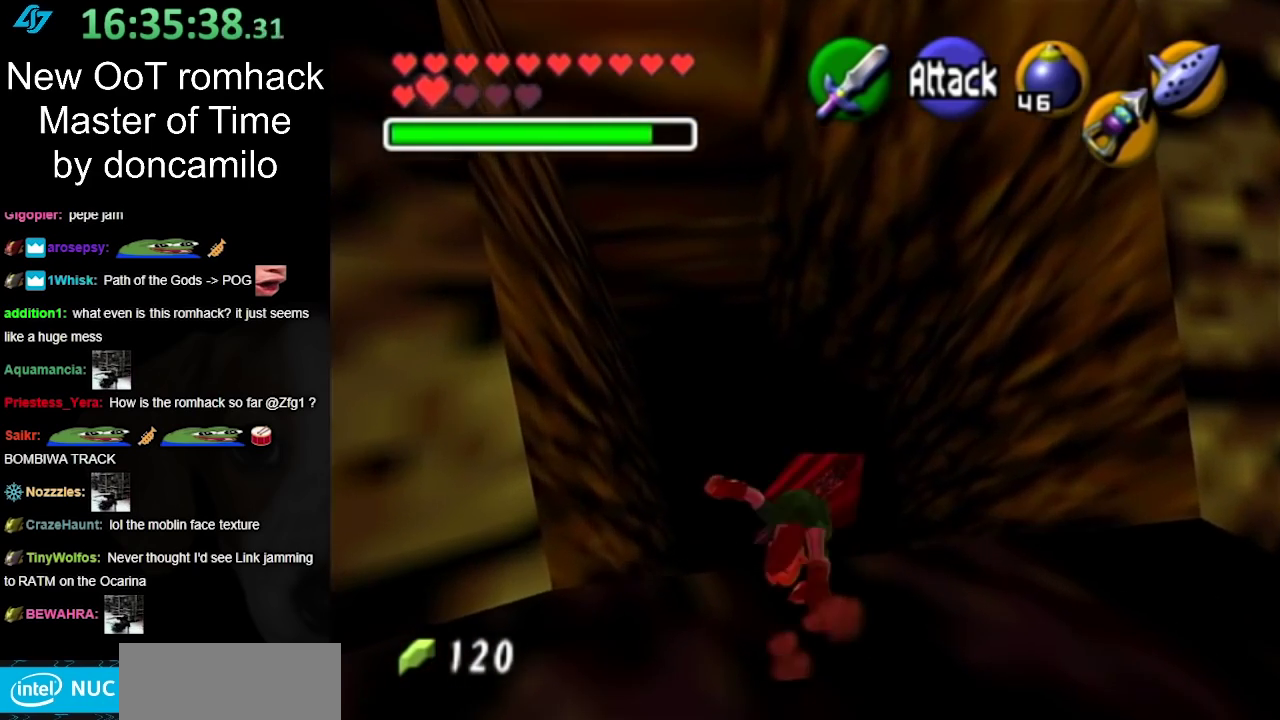
{"buttons": [], "left_stick": "up", "right_stick": "center", "events": []}
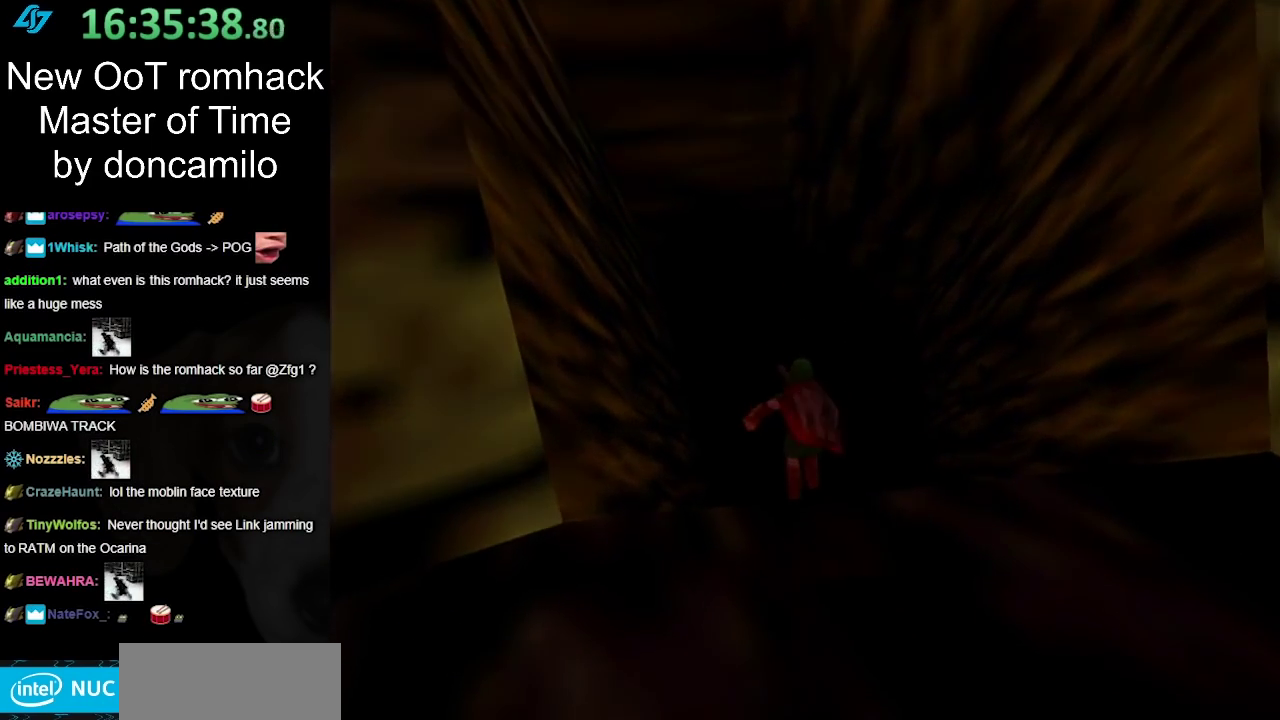
{"buttons": [], "left_stick": "center", "right_stick": "center", "events": [[450, "left_stick", "center"]]}
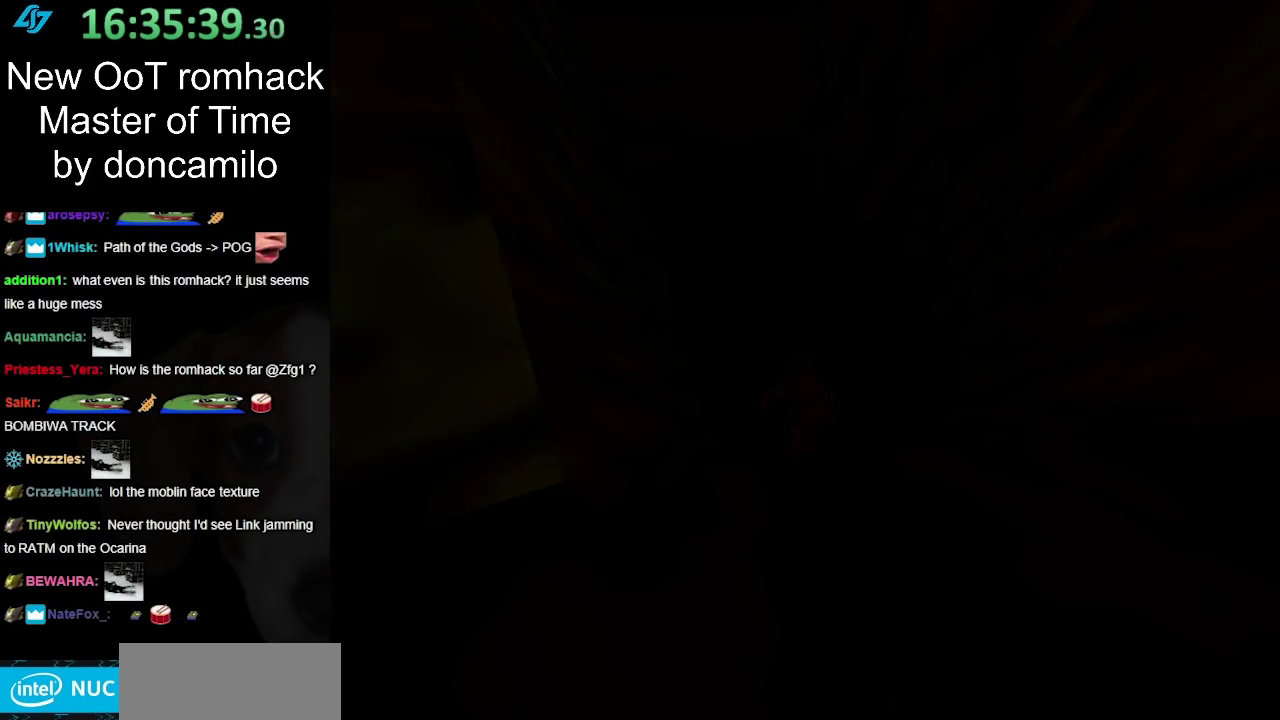
{"buttons": [], "left_stick": "center", "right_stick": "center", "events": []}
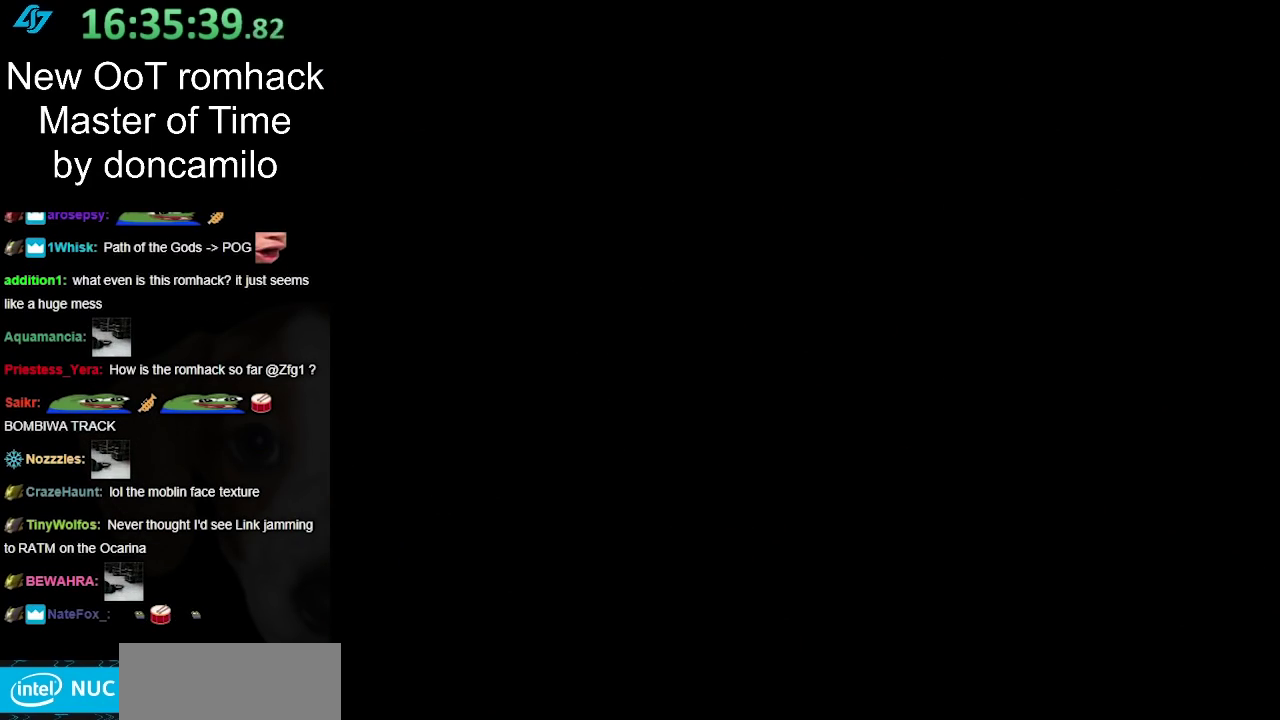
{"buttons": [], "left_stick": "center", "right_stick": "center", "events": []}
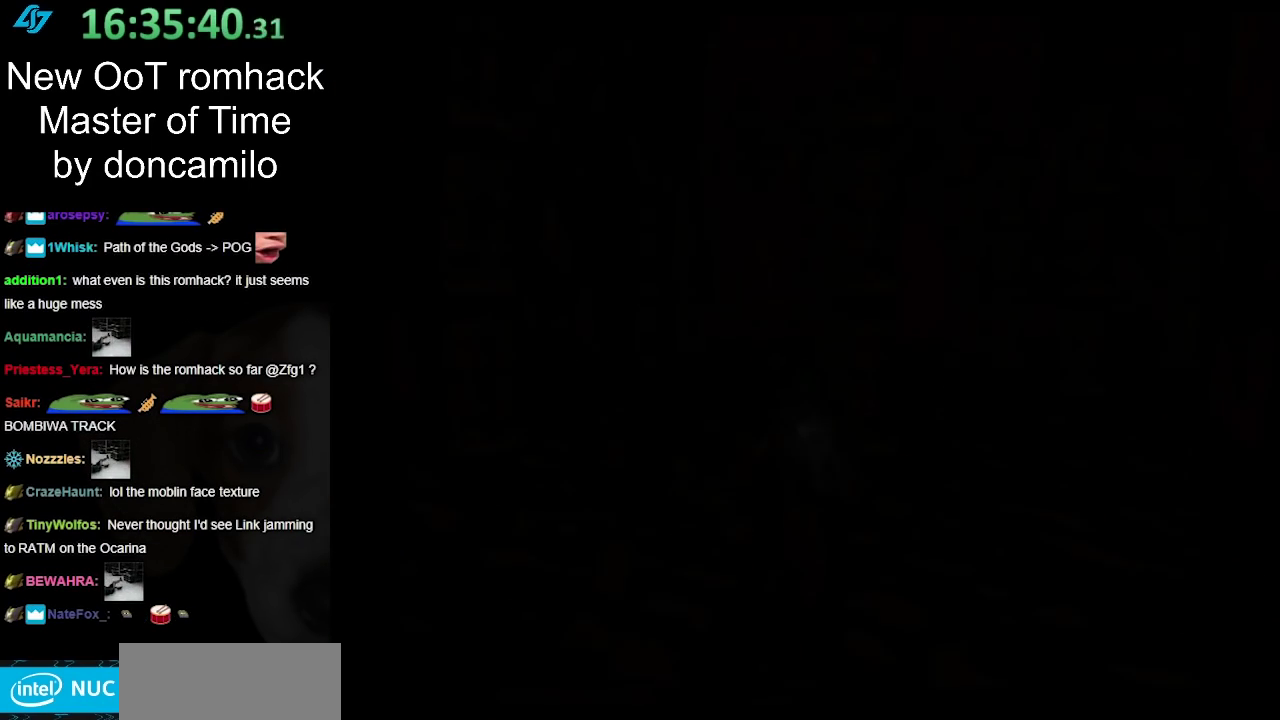
{"buttons": [], "left_stick": "center", "right_stick": "center", "events": []}
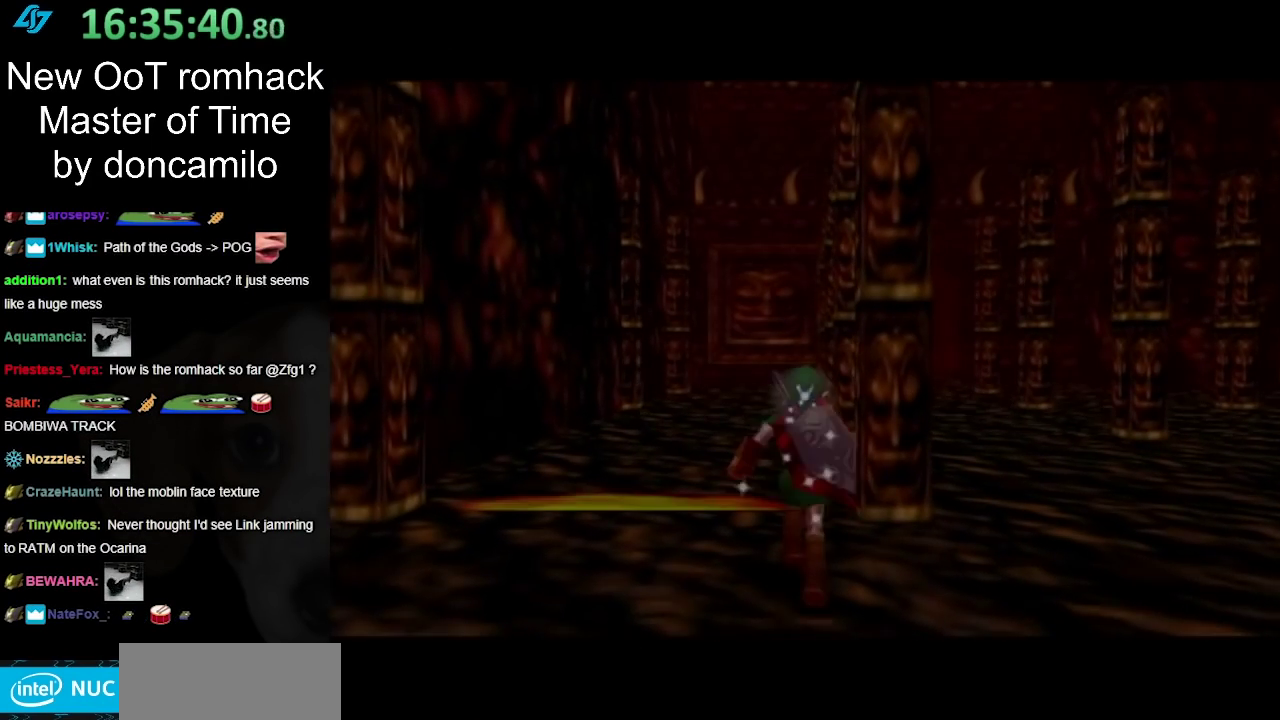
{"buttons": [], "left_stick": "down", "right_stick": "center", "events": [[300, "left_stick", "down"]]}
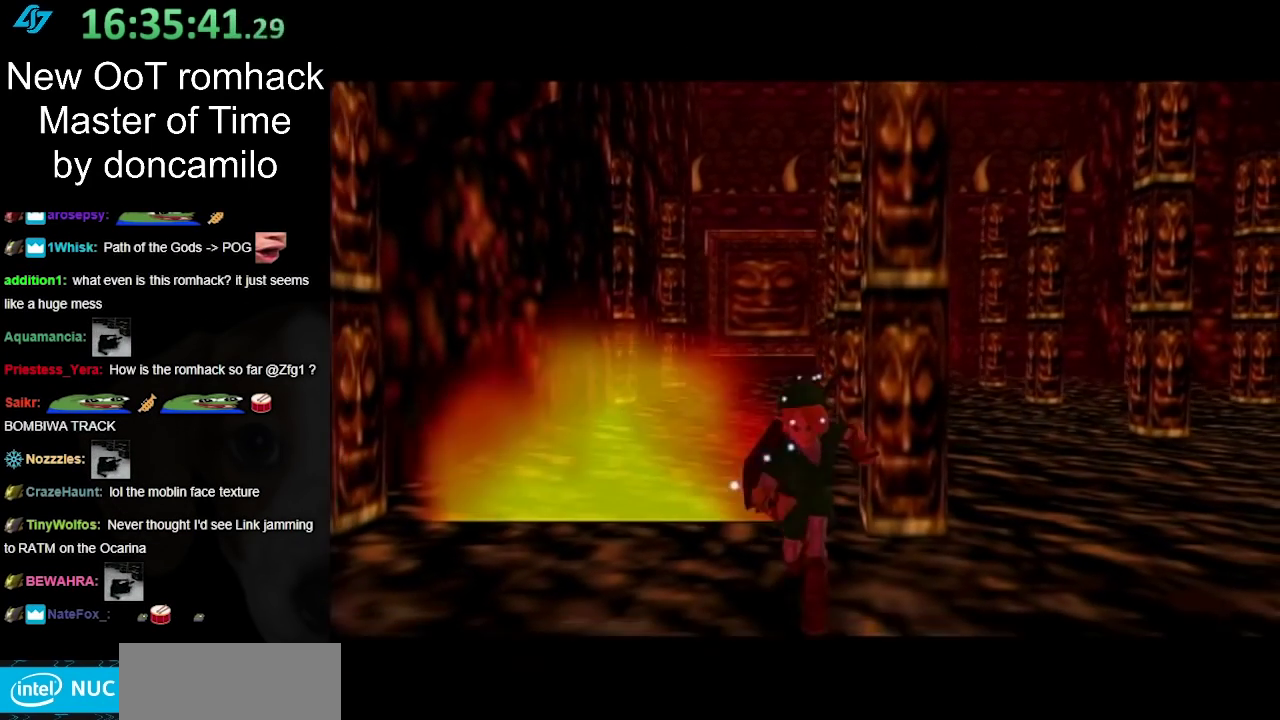
{"buttons": ["L1"], "left_stick": "up", "right_stick": "center", "events": [[200, "A", "down"], [333, "L1", "down"], [367, "A", "up"], [383, "left_stick", "up"]]}
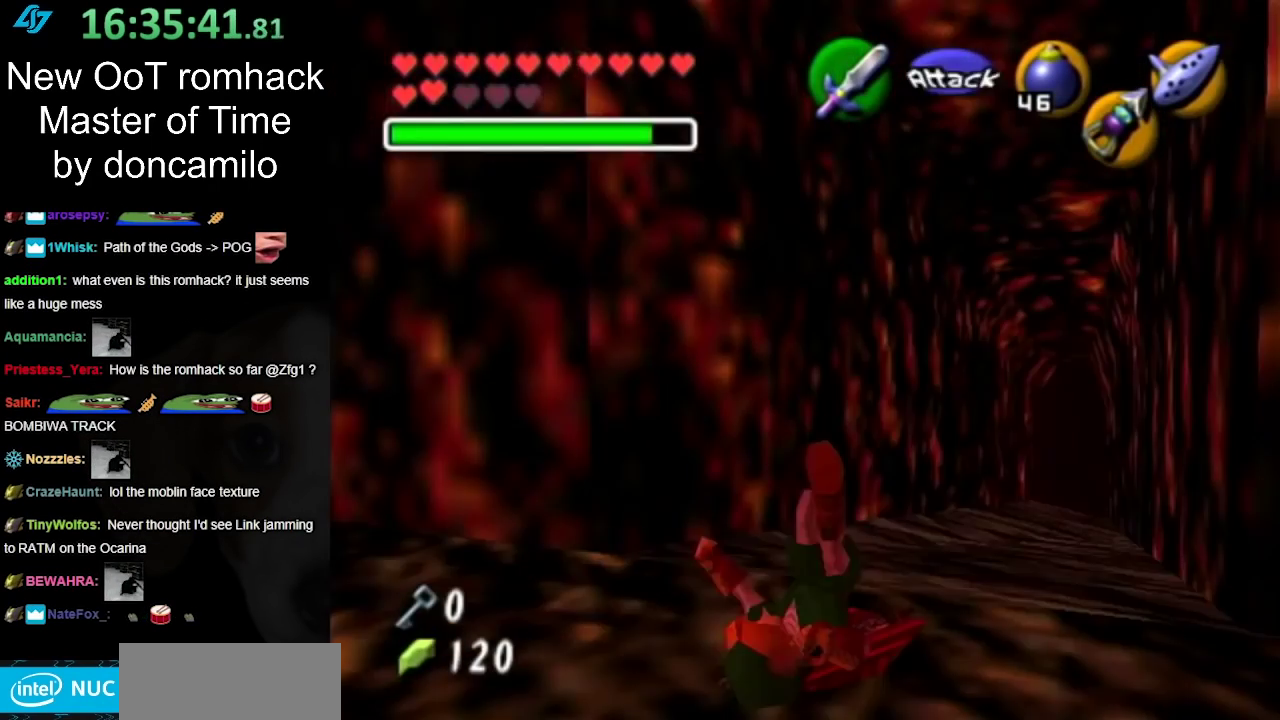
{"buttons": ["A"], "left_stick": "up", "right_stick": "center", "events": [[83, "L1", "up"], [450, "A", "down"]]}
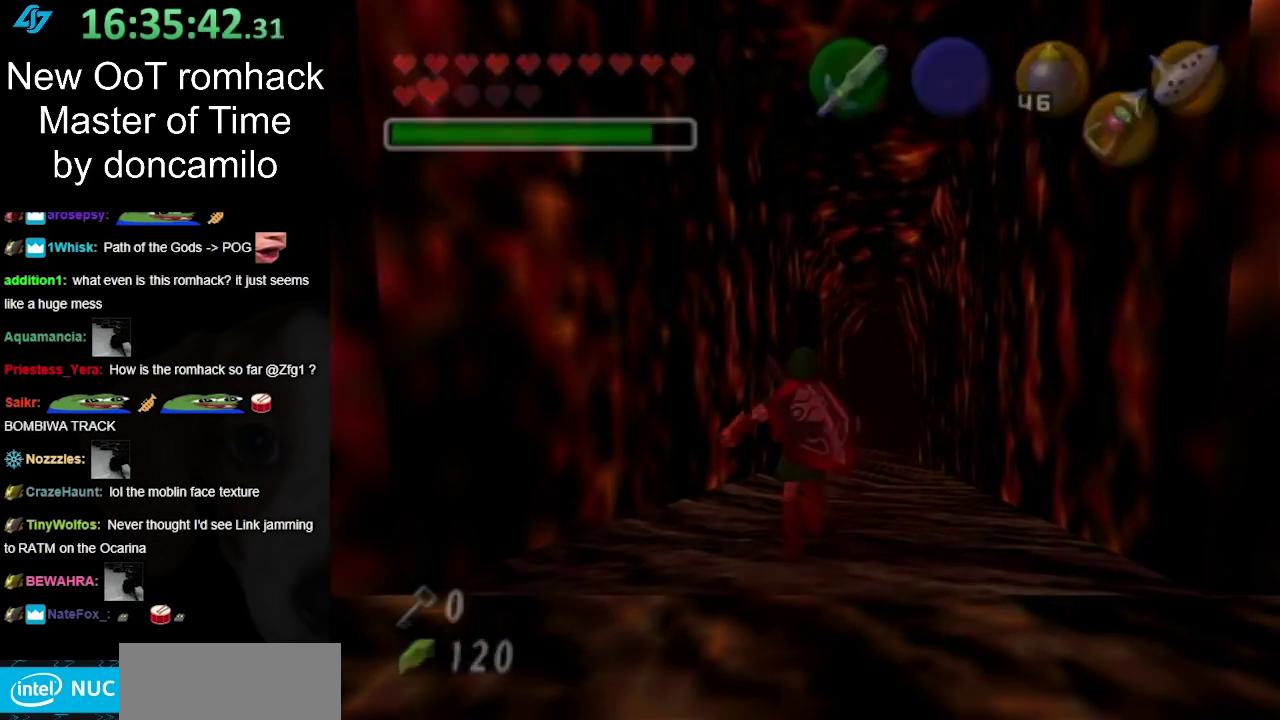
{"buttons": [], "left_stick": "up", "right_stick": "center", "events": [[117, "A", "up"]]}
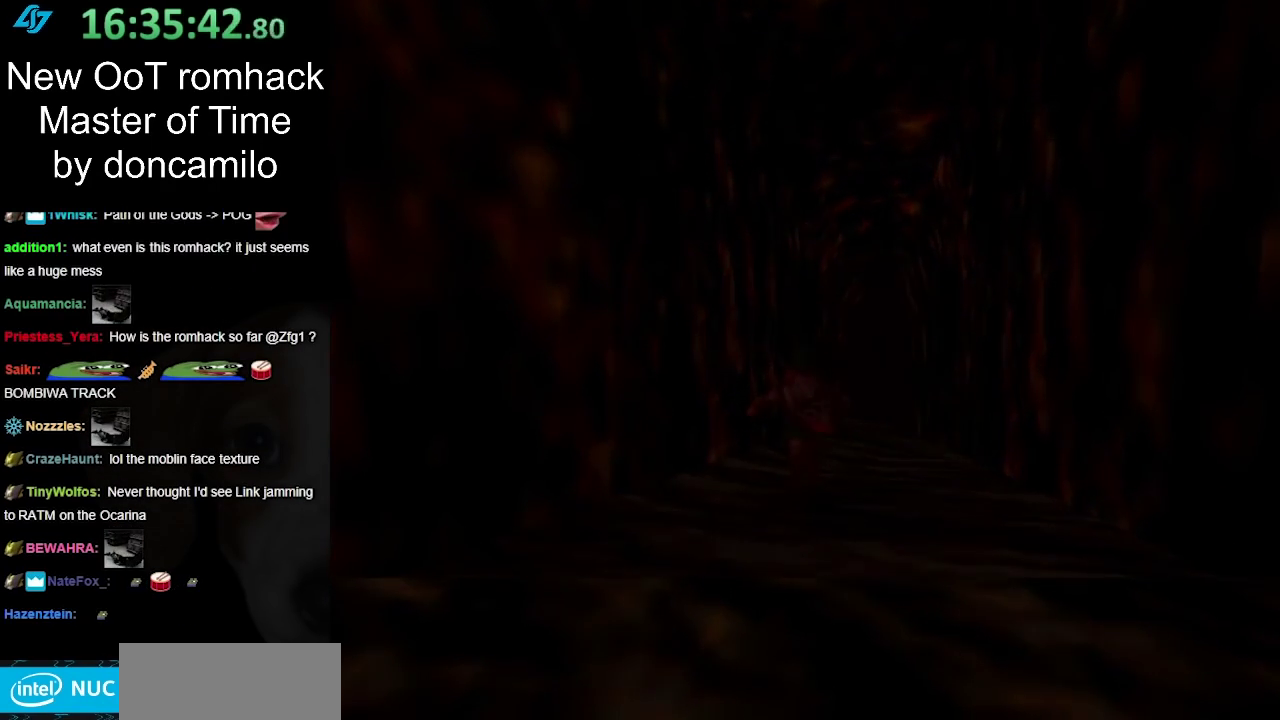
{"buttons": [], "left_stick": "up", "right_stick": "center", "events": []}
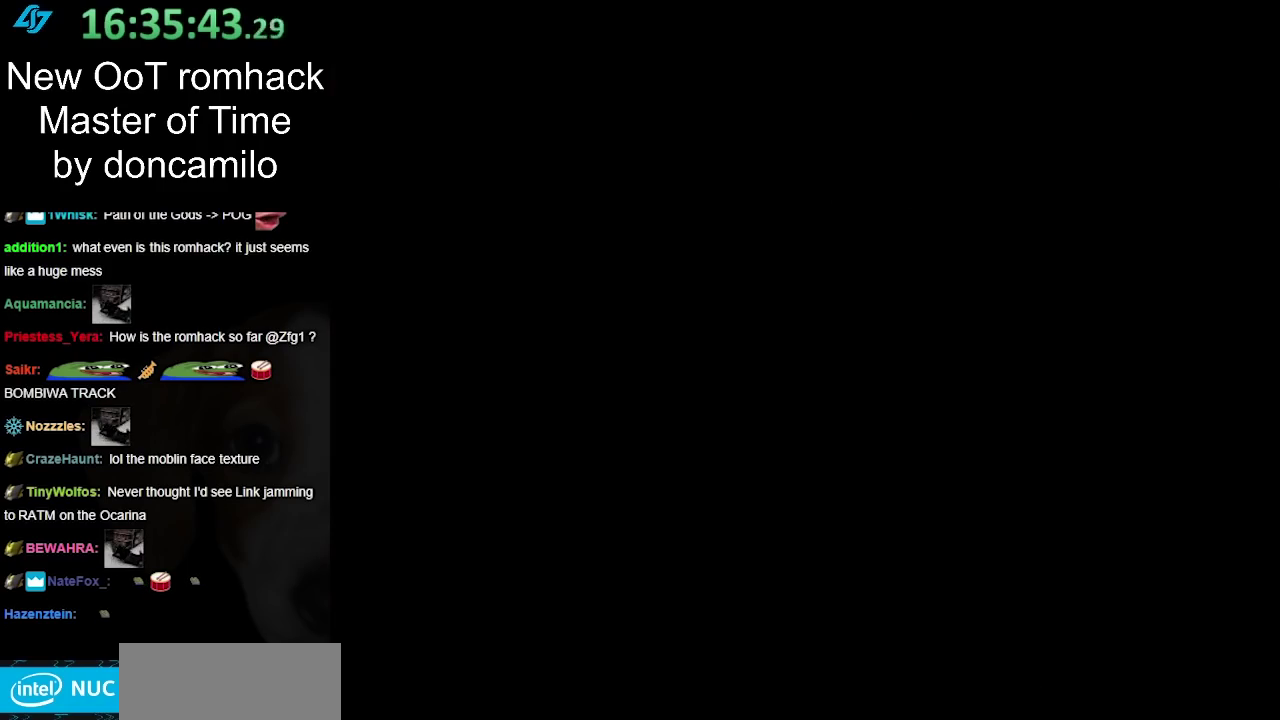
{"buttons": [], "left_stick": "up", "right_stick": "center", "events": []}